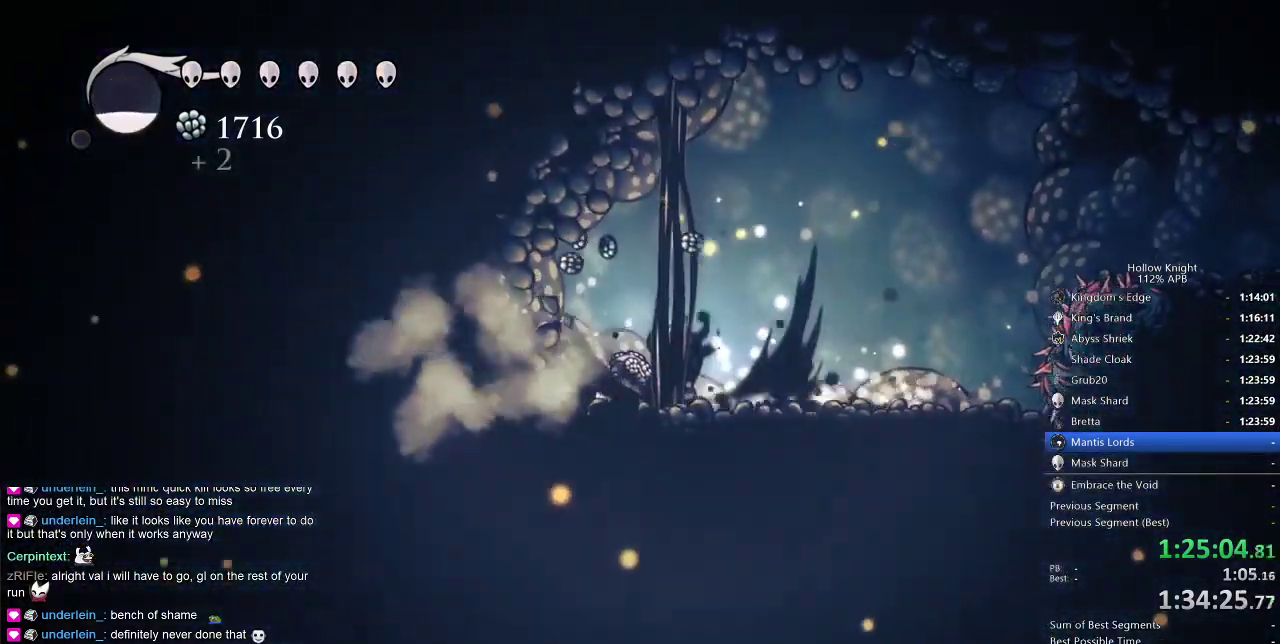
Gameplay with keyboard; each line is a JSON object with the keys held at the frame after it. "events" lists presses ("down") and releases ("up") of "cdash", "dash", "dnail", "down", "heal", "inv", "jump", "left", "nail", "right", "spell" and "up" between this image and that frame as [ms after this image, input, new state], when the widget could be followed in between. No other keys are recorded. Mouse input is not recorded. Key names are as the overlay labels them; some are game actions (e.g. jump) rather than physical keys.
{"keys": ["right"], "events": []}
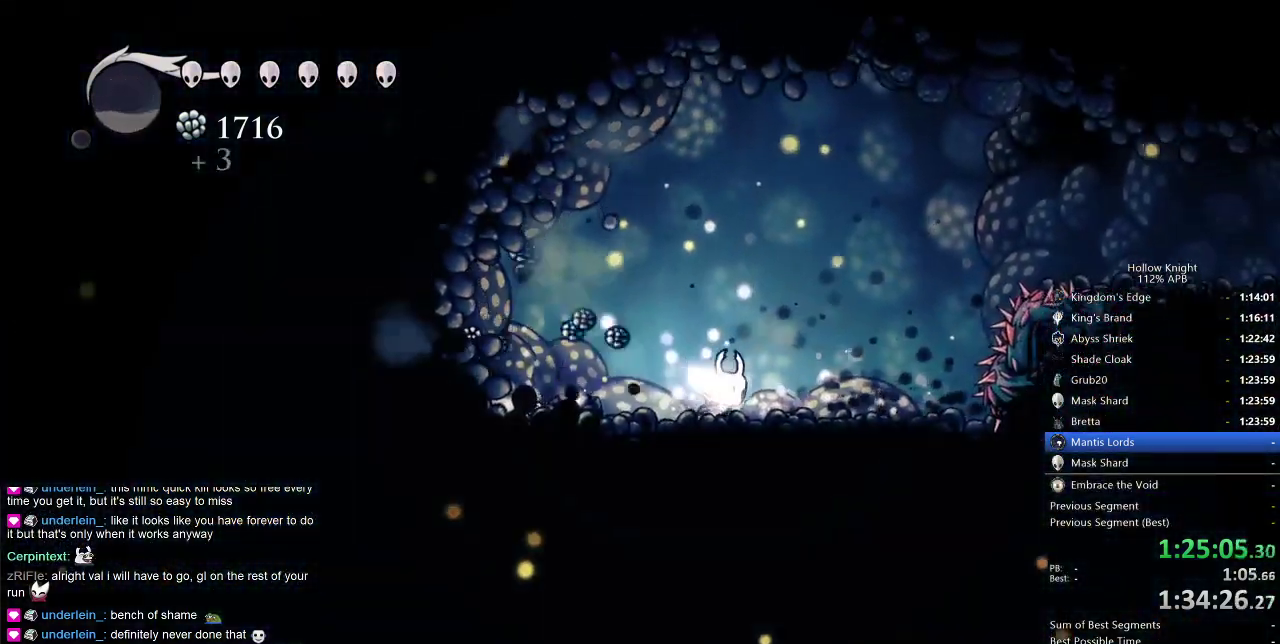
{"keys": ["down", "spell"], "events": [[433, "down", "down"], [433, "right", "up"], [483, "spell", "down"]]}
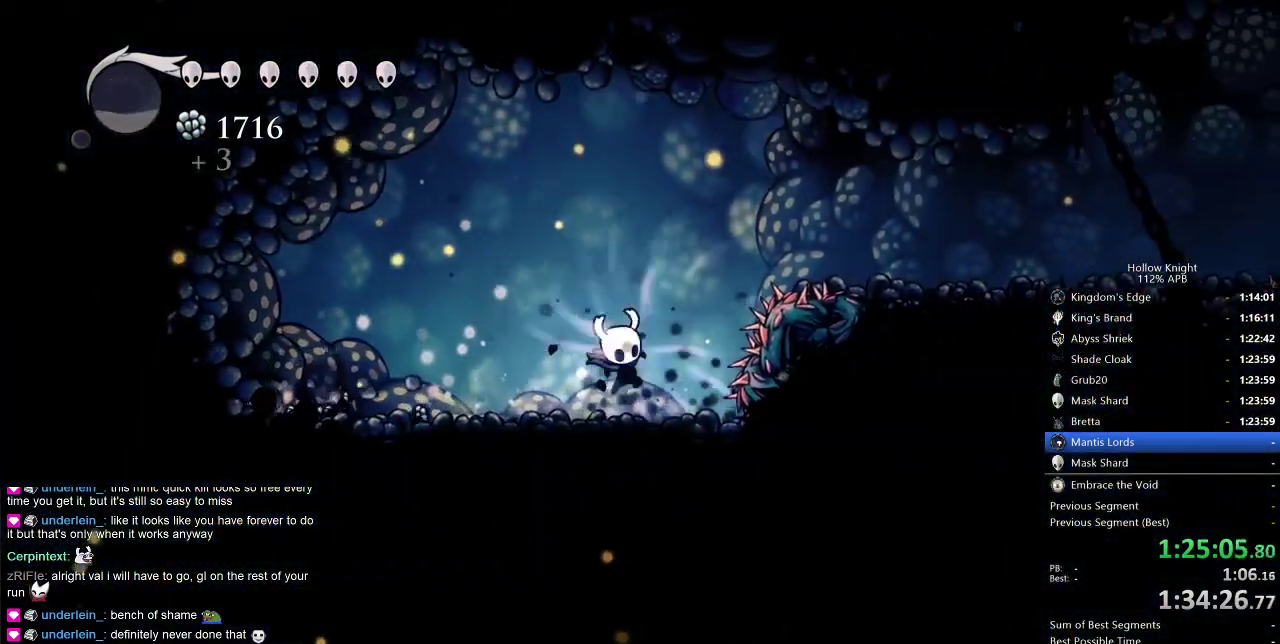
{"keys": [], "events": [[83, "spell", "up"], [266, "down", "up"]]}
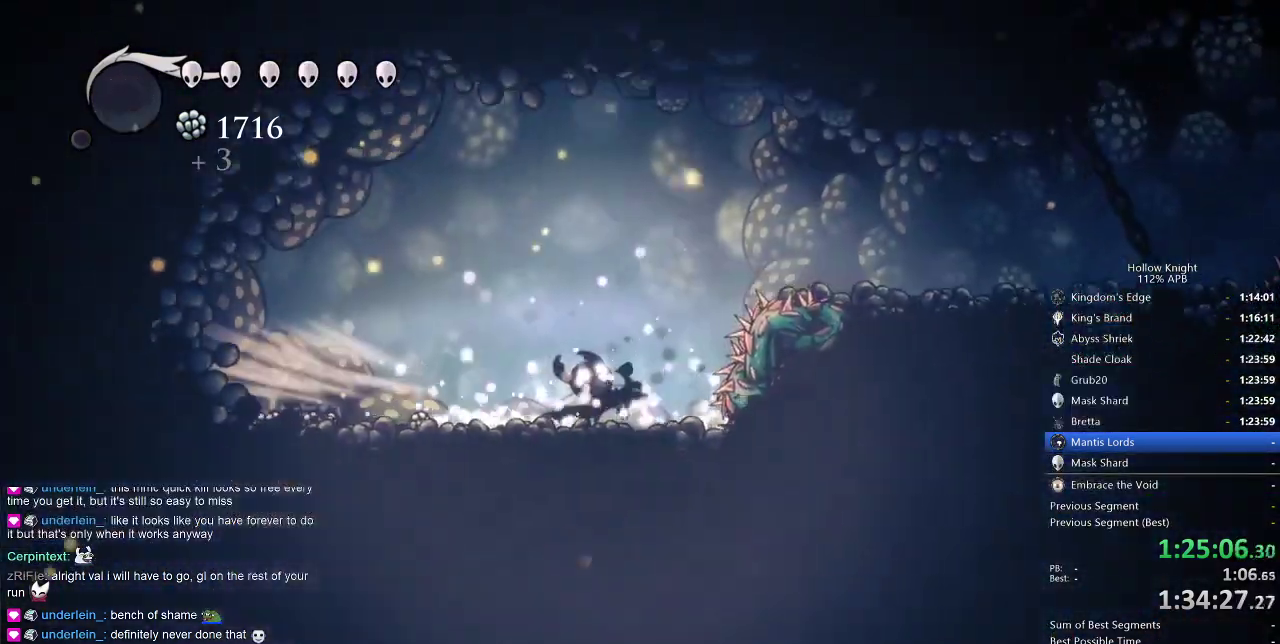
{"keys": ["left"], "events": [[233, "left", "down"]]}
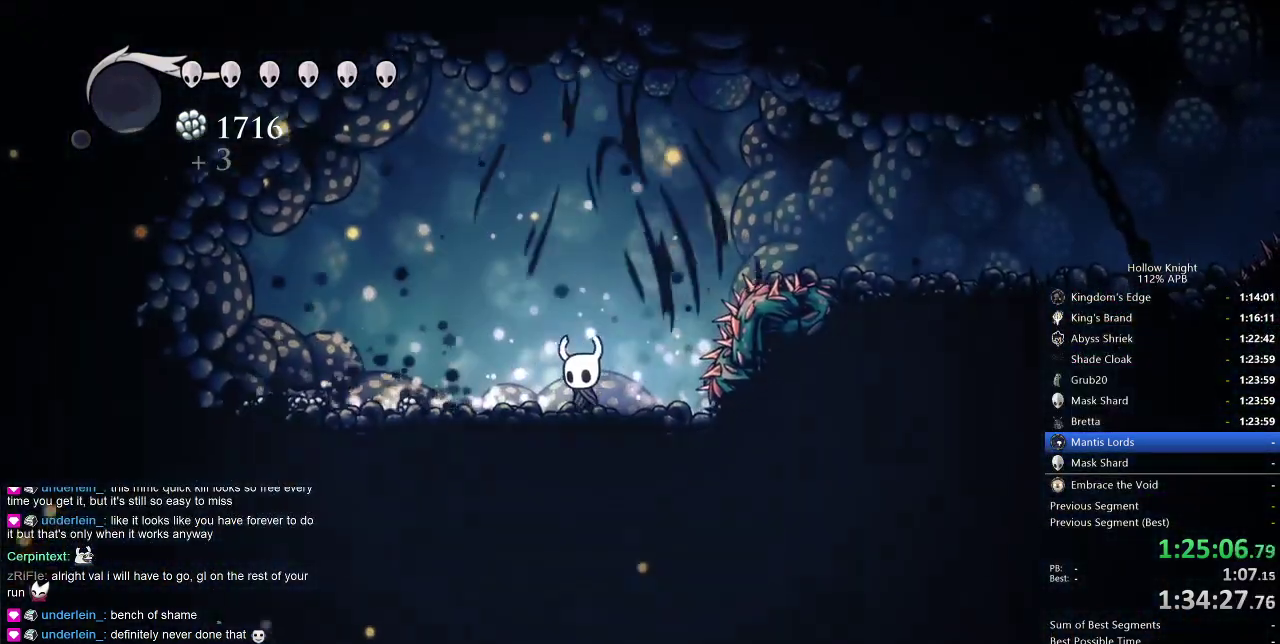
{"keys": [], "events": [[100, "down", "down"], [316, "left", "up"], [383, "down", "up"]]}
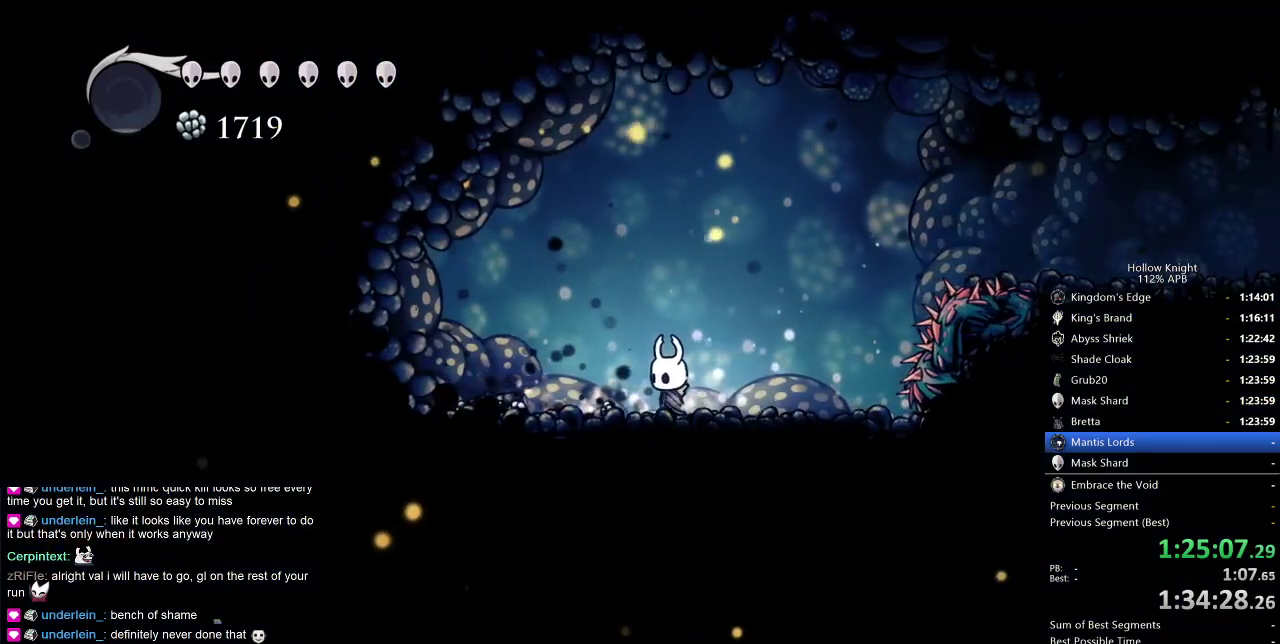
{"keys": ["down"], "events": [[116, "right", "down"], [300, "left", "down"], [300, "right", "up"], [450, "down", "down"], [450, "left", "up"]]}
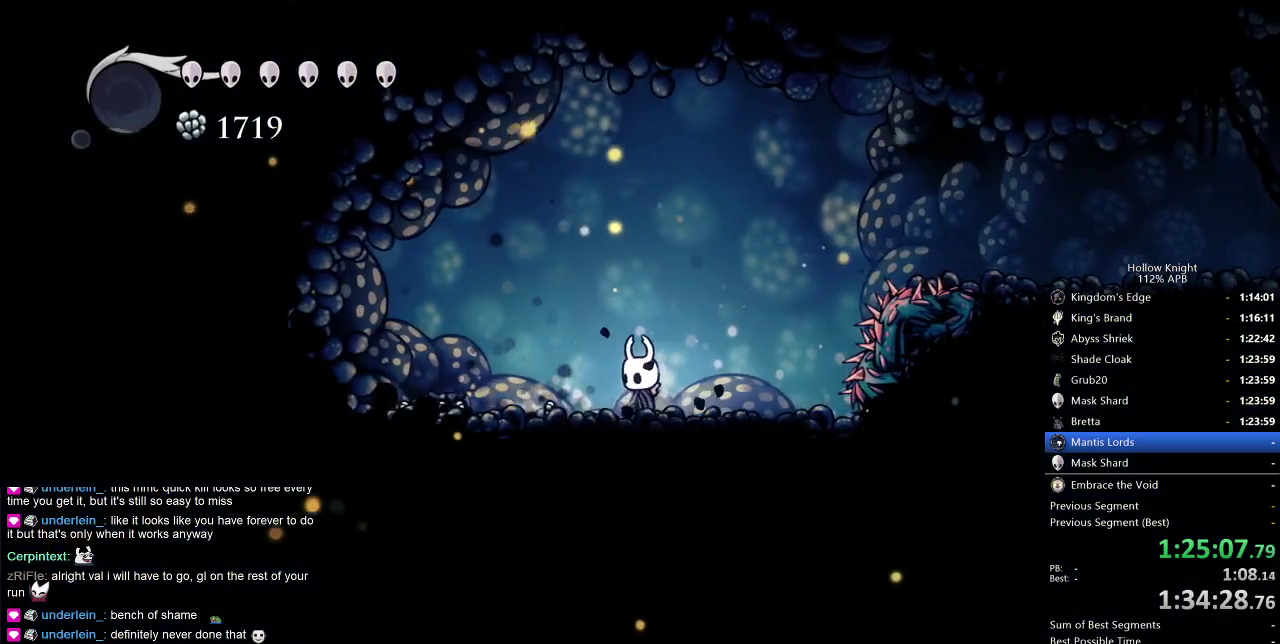
{"keys": [], "events": [[66, "spell", "down"], [166, "spell", "up"], [366, "down", "up"]]}
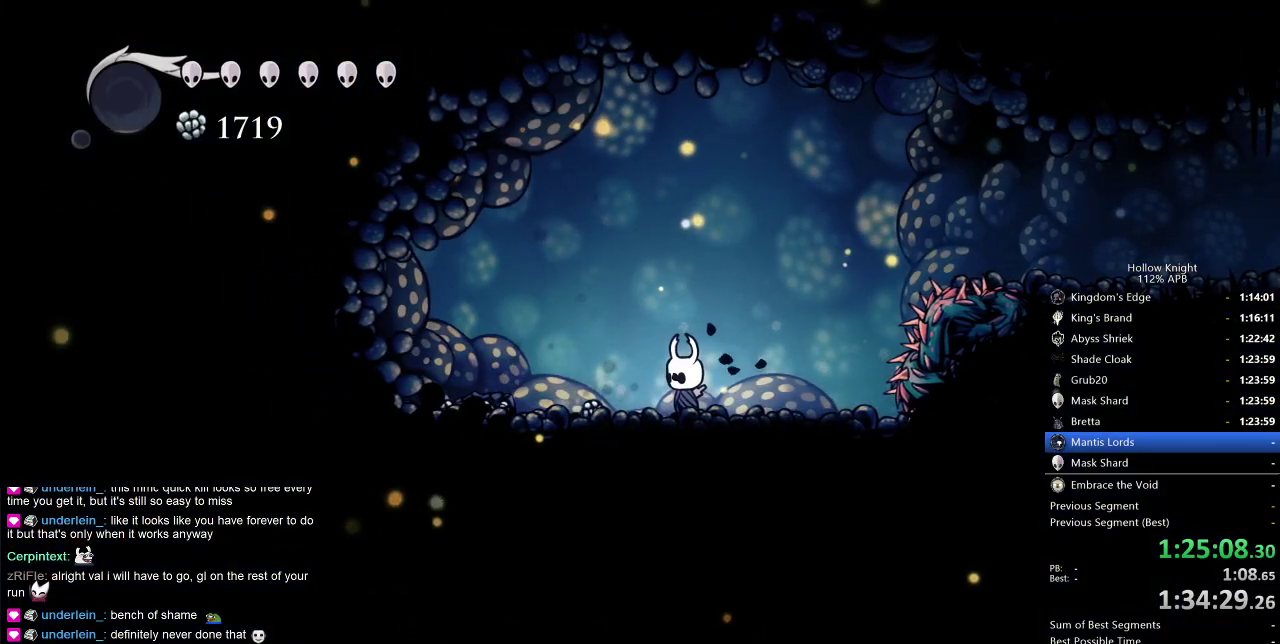
{"keys": ["jump", "right"], "events": [[133, "right", "down"], [283, "jump", "down"]]}
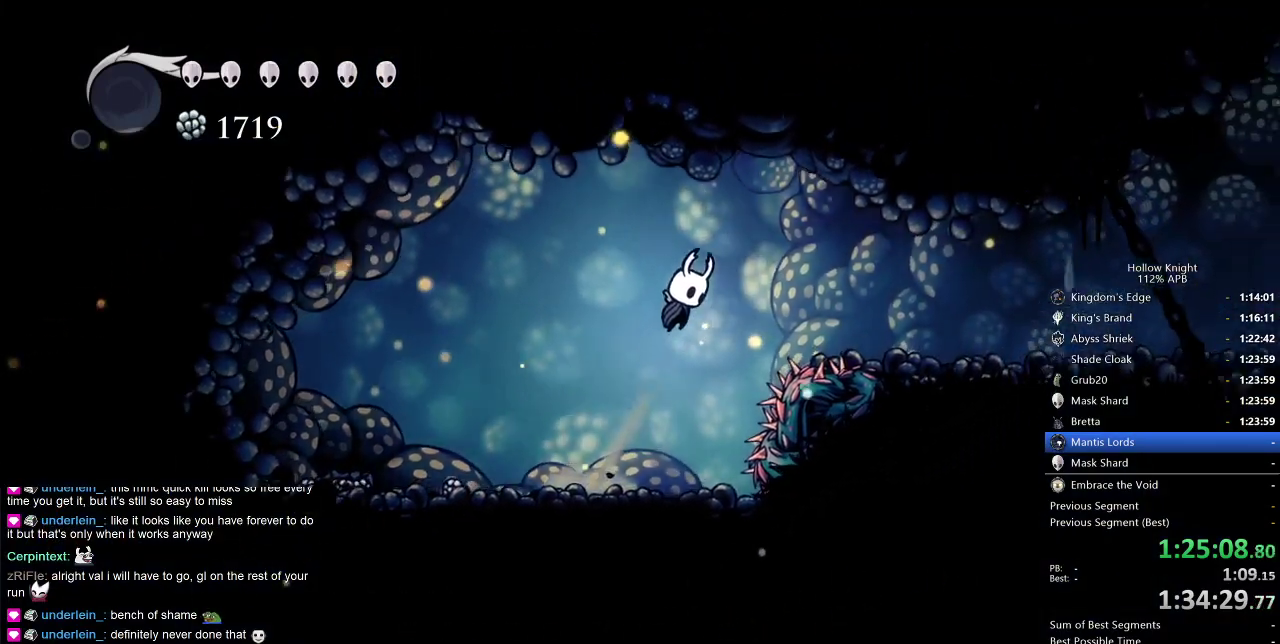
{"keys": ["right"], "events": [[83, "dash", "down"], [116, "jump", "up"], [166, "dash", "up"]]}
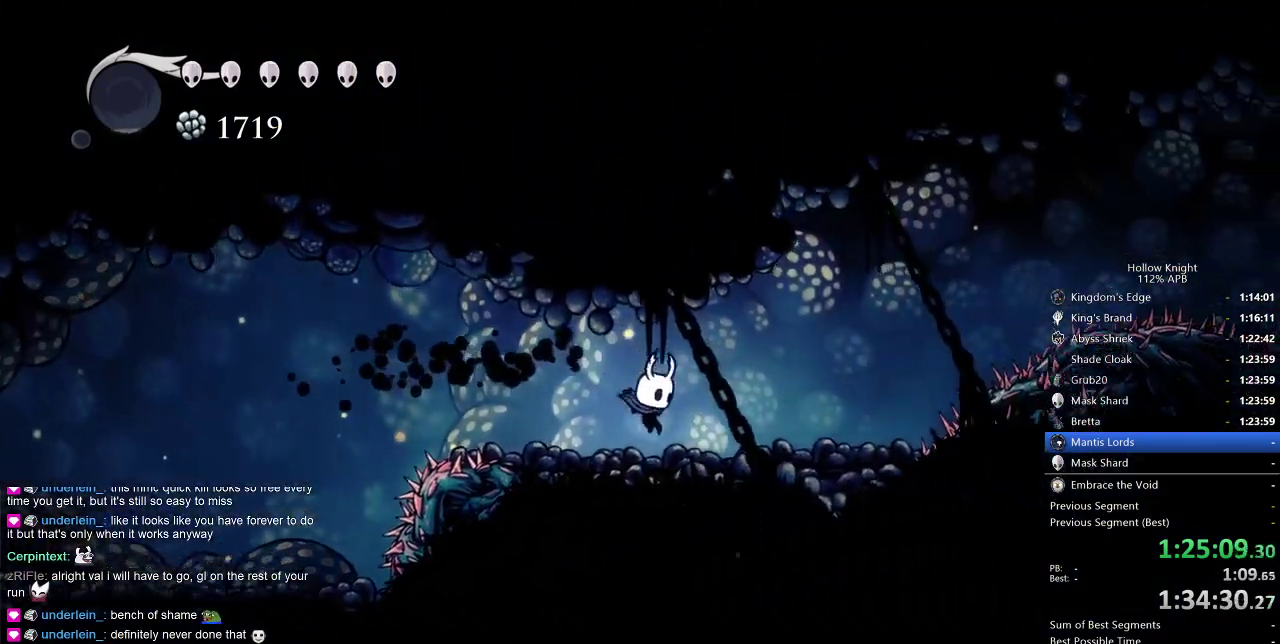
{"keys": ["jump", "right"], "events": [[500, "jump", "down"]]}
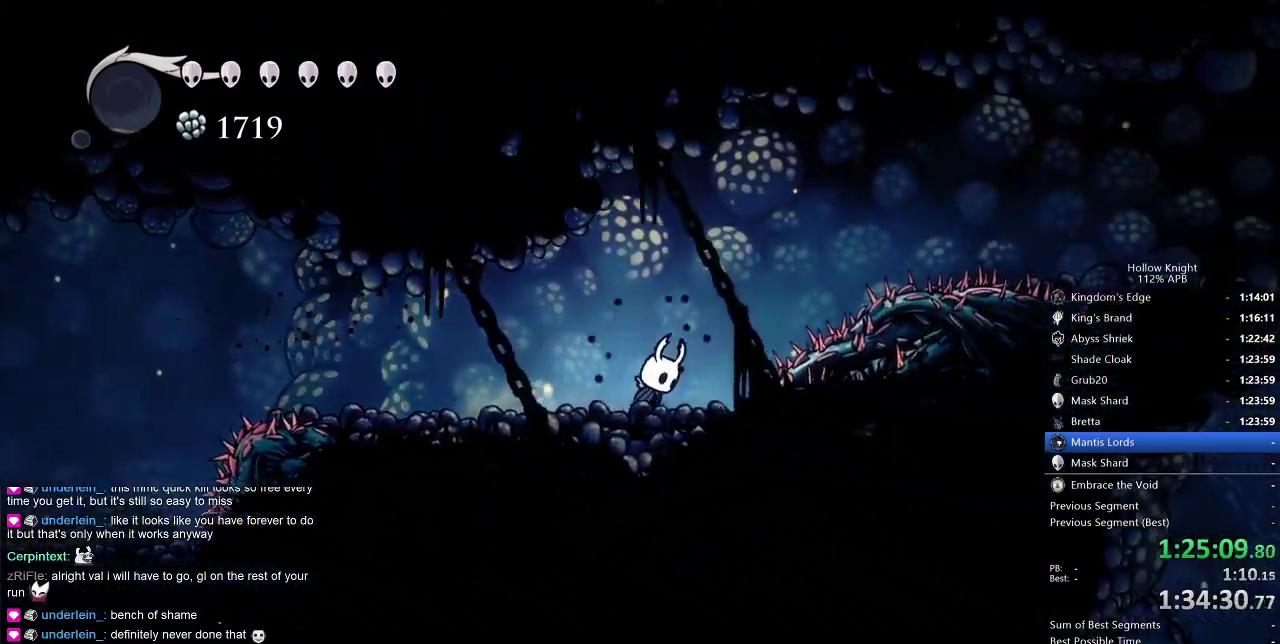
{"keys": ["dash", "right"], "events": [[383, "dash", "down"], [383, "jump", "up"]]}
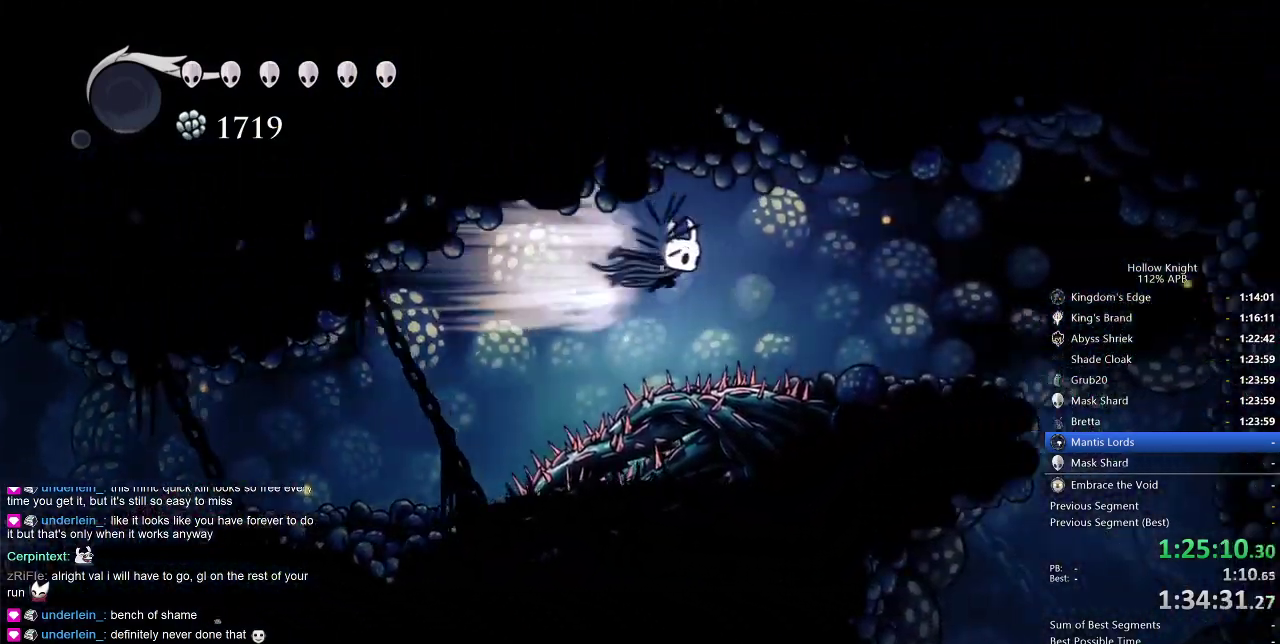
{"keys": ["right"], "events": [[16, "dash", "up"]]}
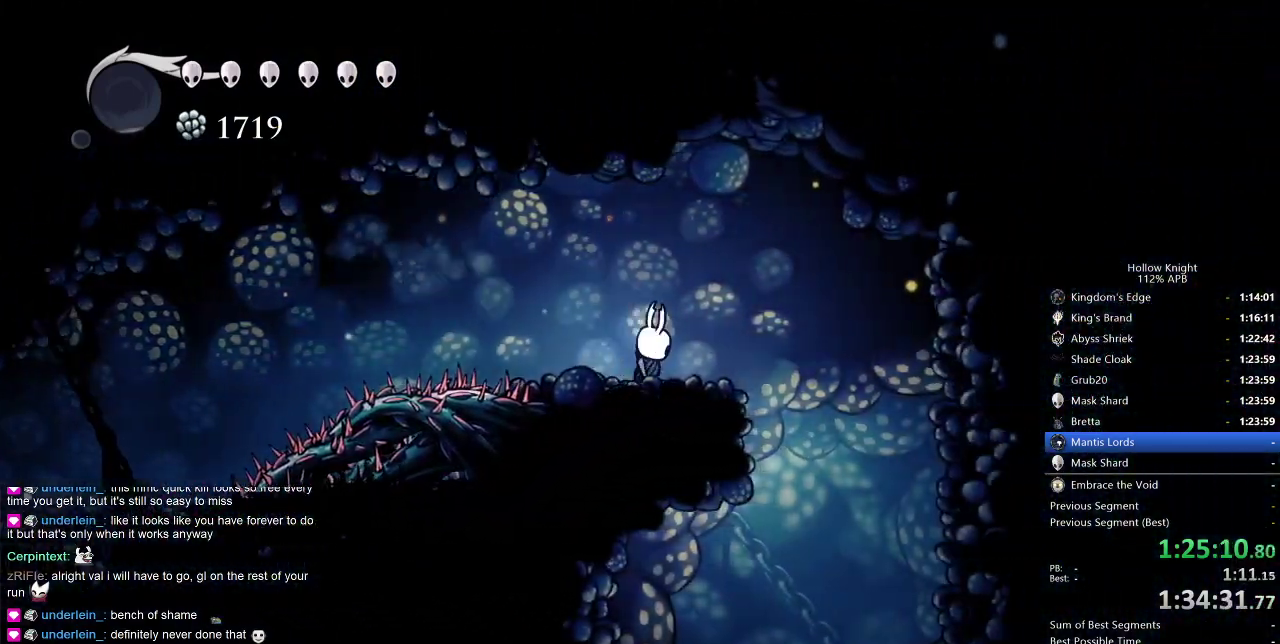
{"keys": ["nail", "right"], "events": [[33, "nail", "down"]]}
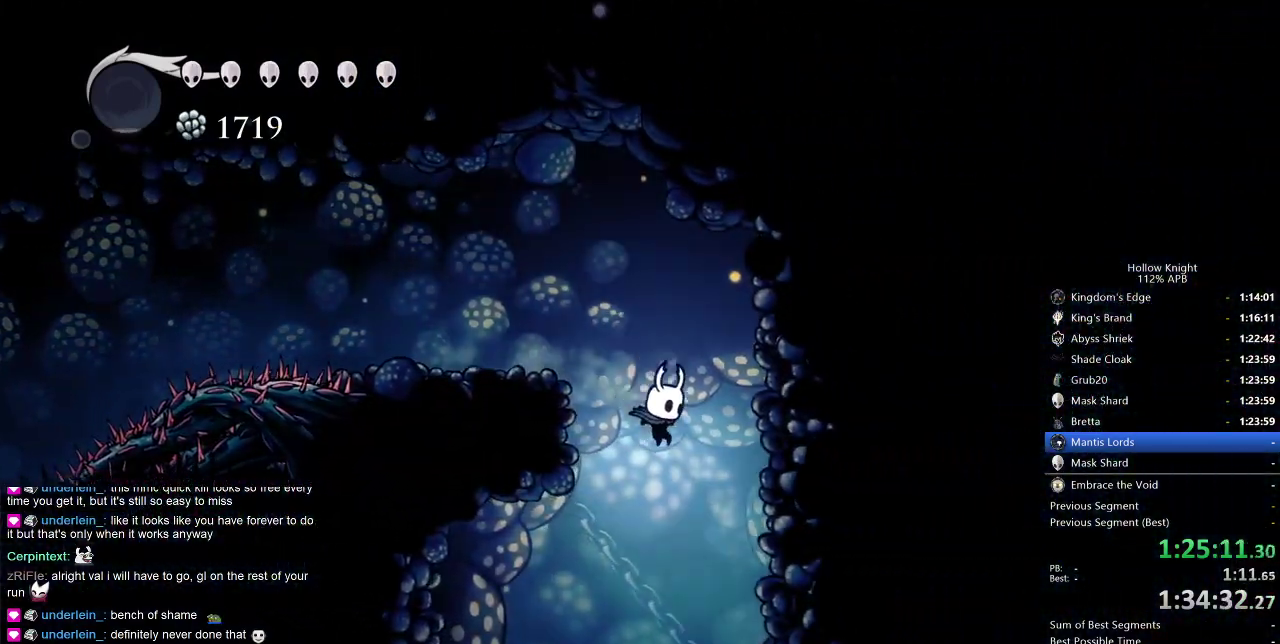
{"keys": ["nail", "right"], "events": [[133, "right", "up"], [283, "right", "down"]]}
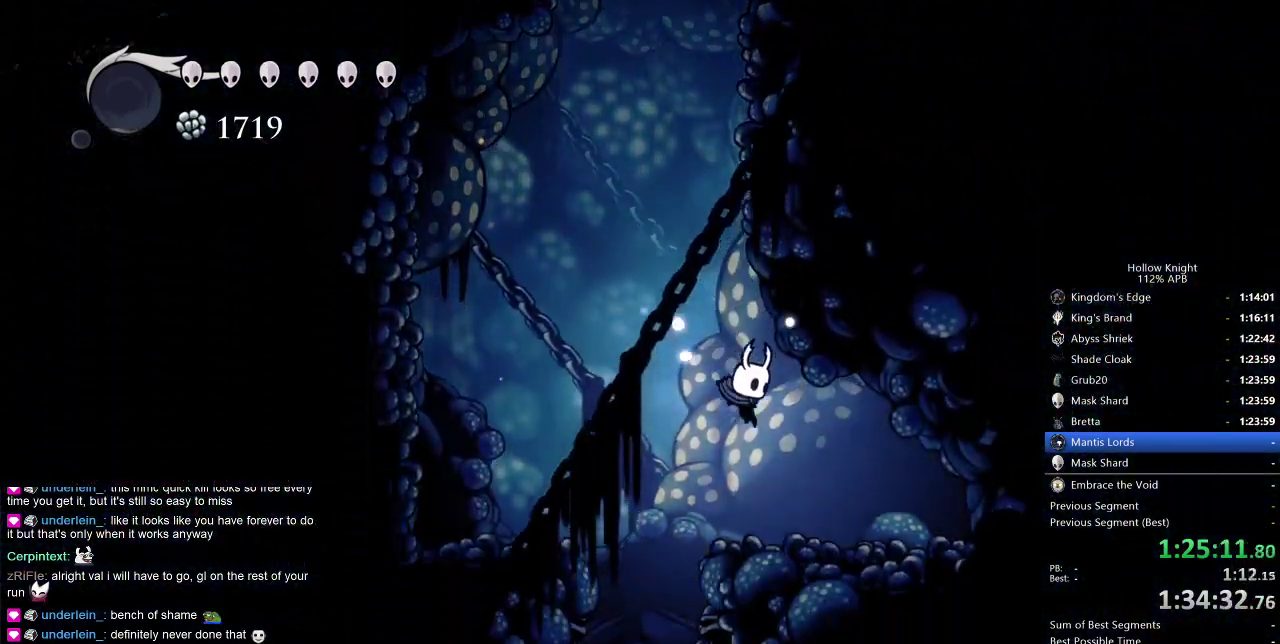
{"keys": ["left", "nail"], "events": [[16, "right", "up"], [66, "right", "down"], [350, "left", "down"], [350, "right", "up"]]}
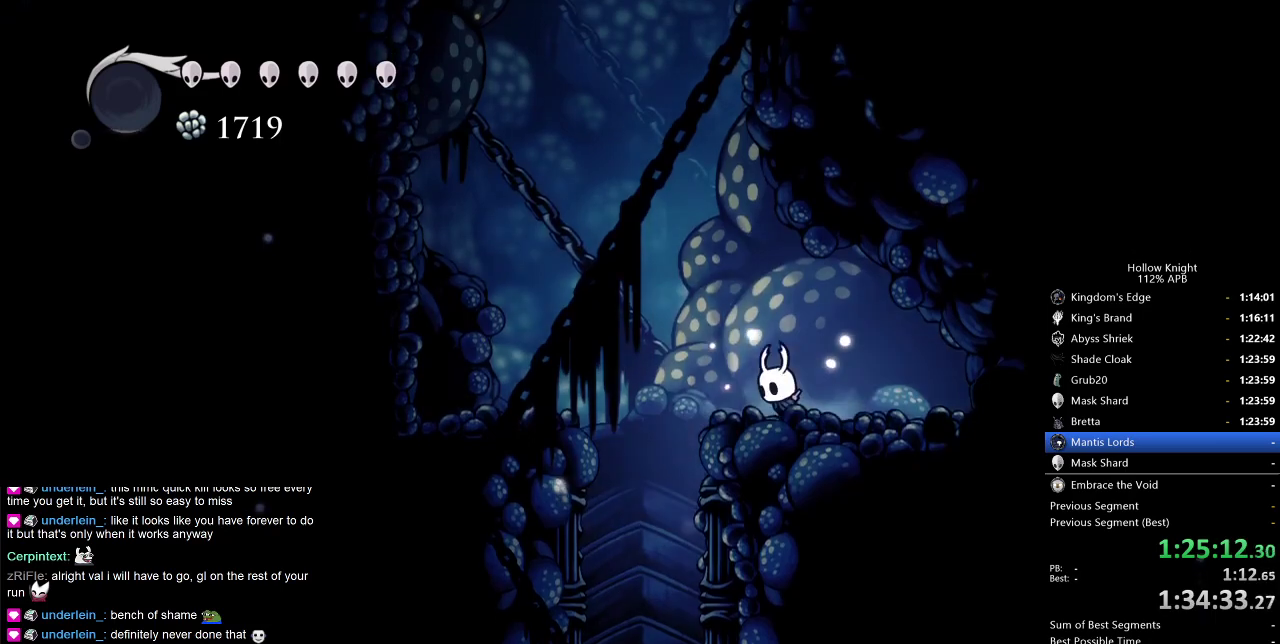
{"keys": ["nail"], "events": [[383, "left", "up"], [416, "right", "down"], [466, "right", "up"]]}
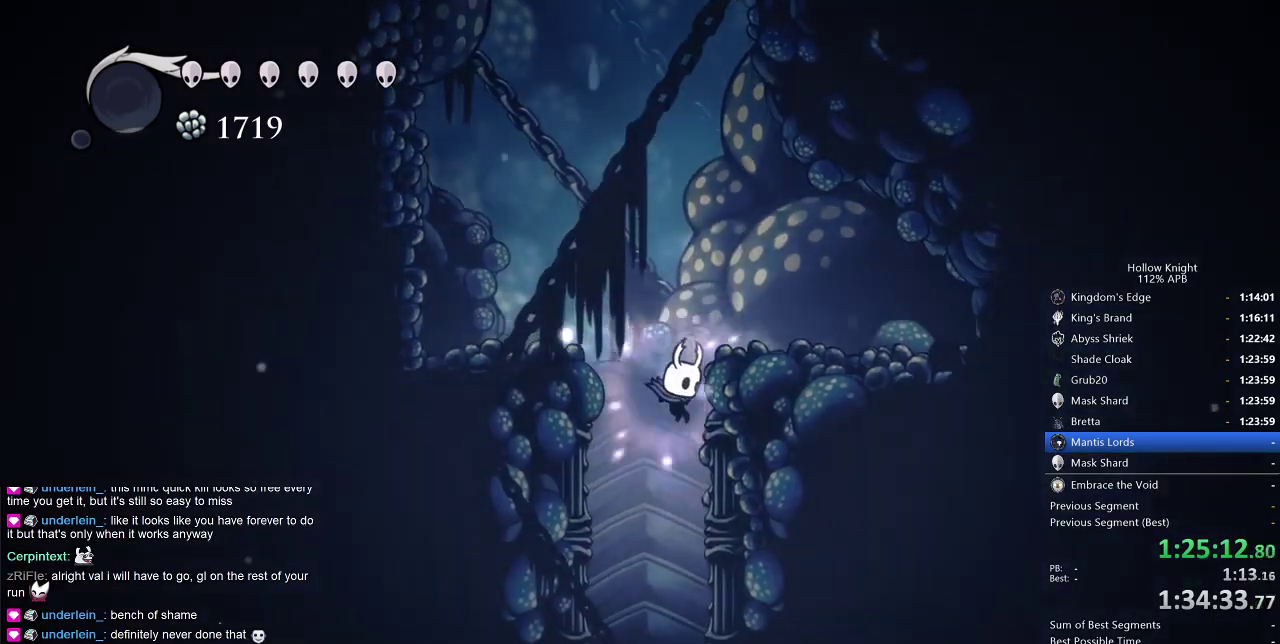
{"keys": [], "events": [[50, "up", "down"], [150, "nail", "up"], [483, "up", "up"]]}
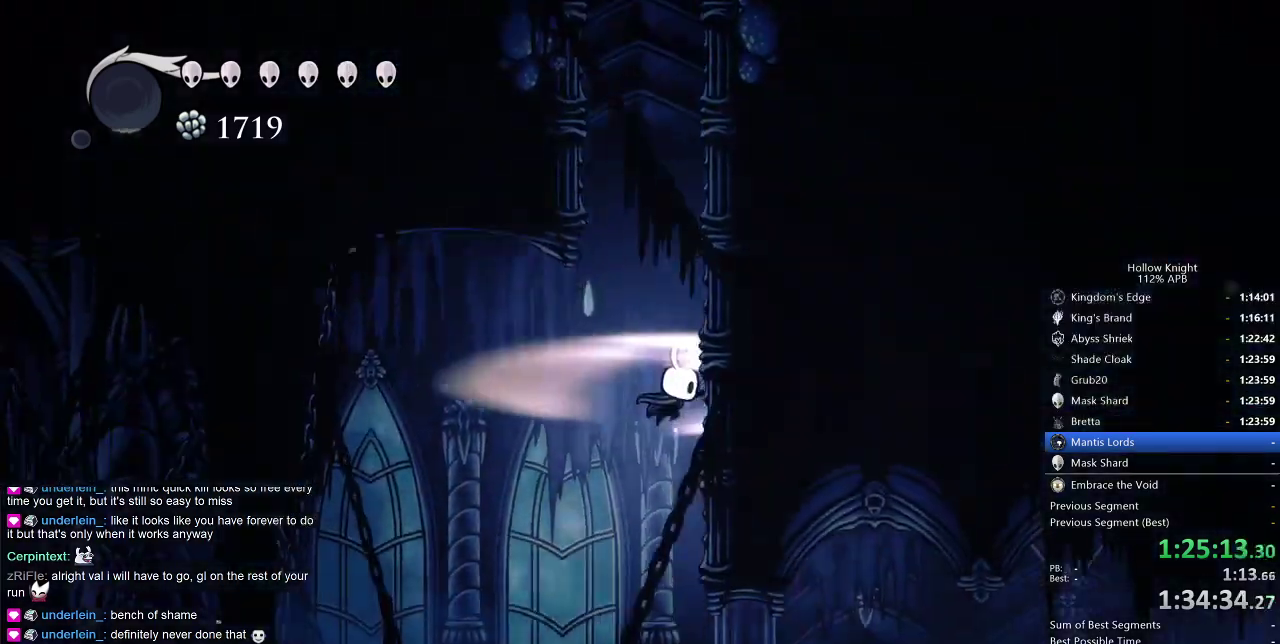
{"keys": ["dash", "right"], "events": [[16, "right", "down"], [400, "dash", "down"]]}
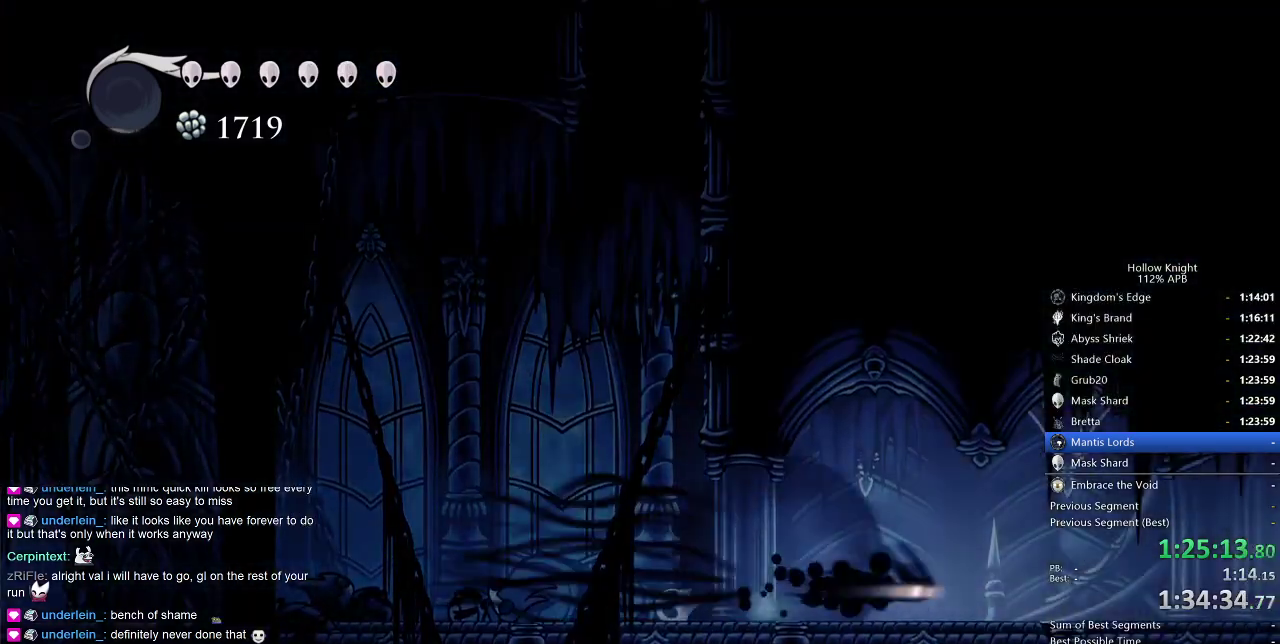
{"keys": ["right"], "events": [[33, "dash", "up"]]}
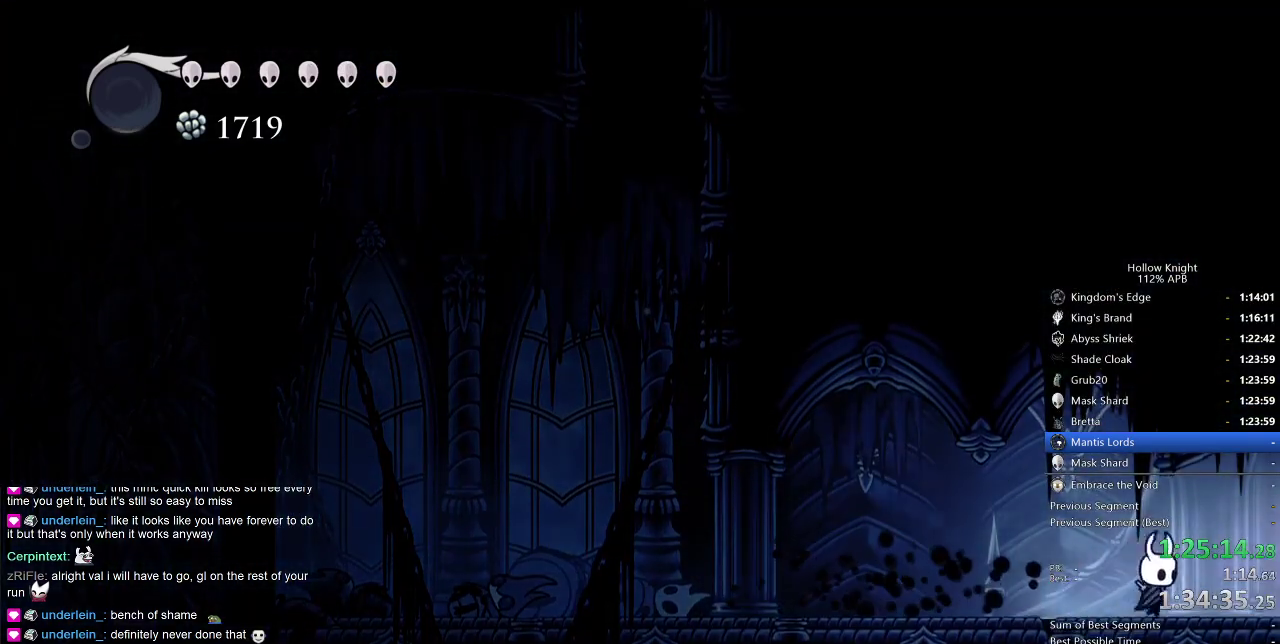
{"keys": ["nail", "right"], "events": [[50, "dash", "down"], [183, "dash", "up"], [383, "nail", "down"]]}
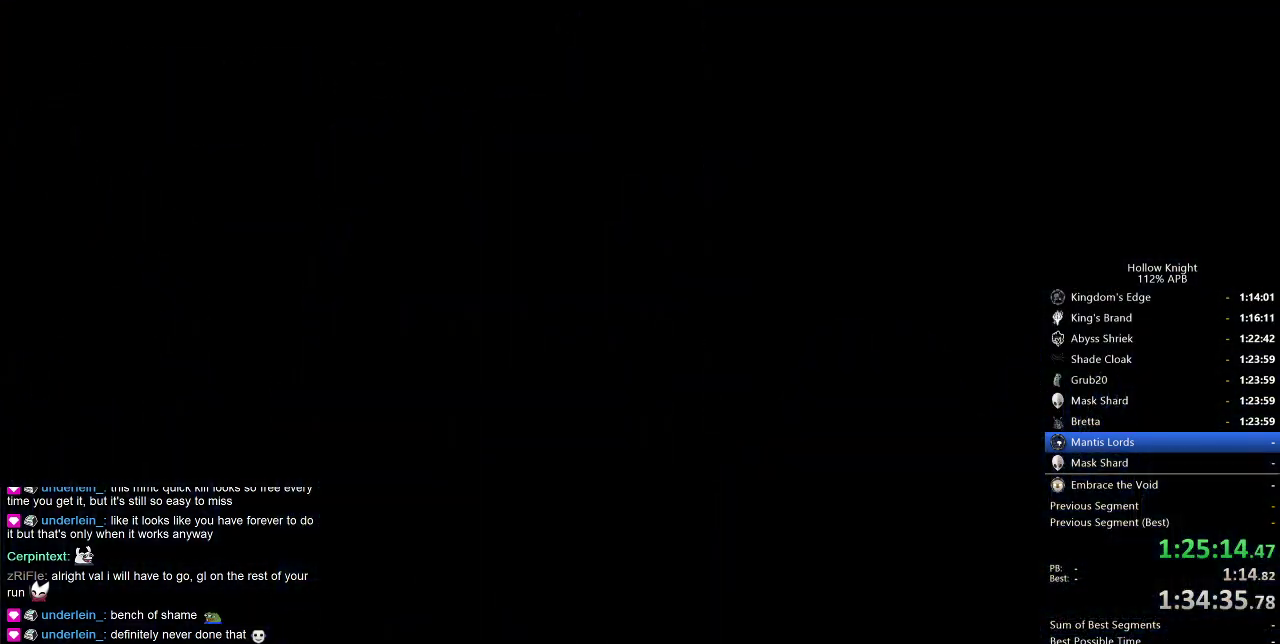
{"keys": ["nail", "right"], "events": []}
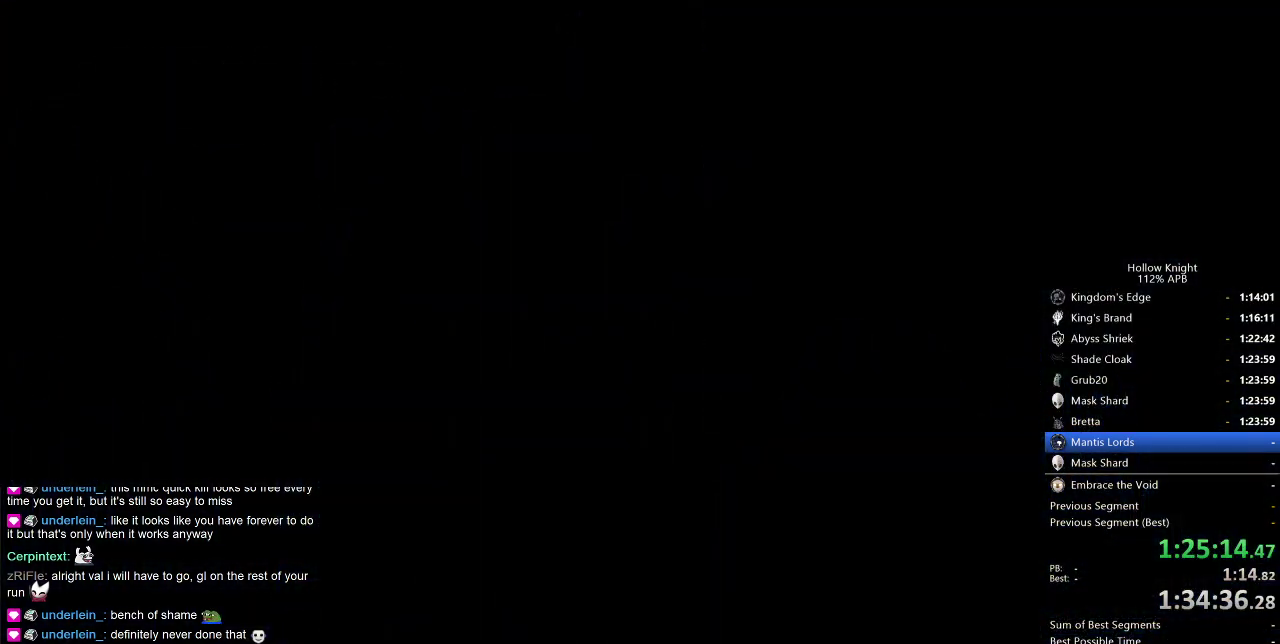
{"keys": ["nail", "right"], "events": []}
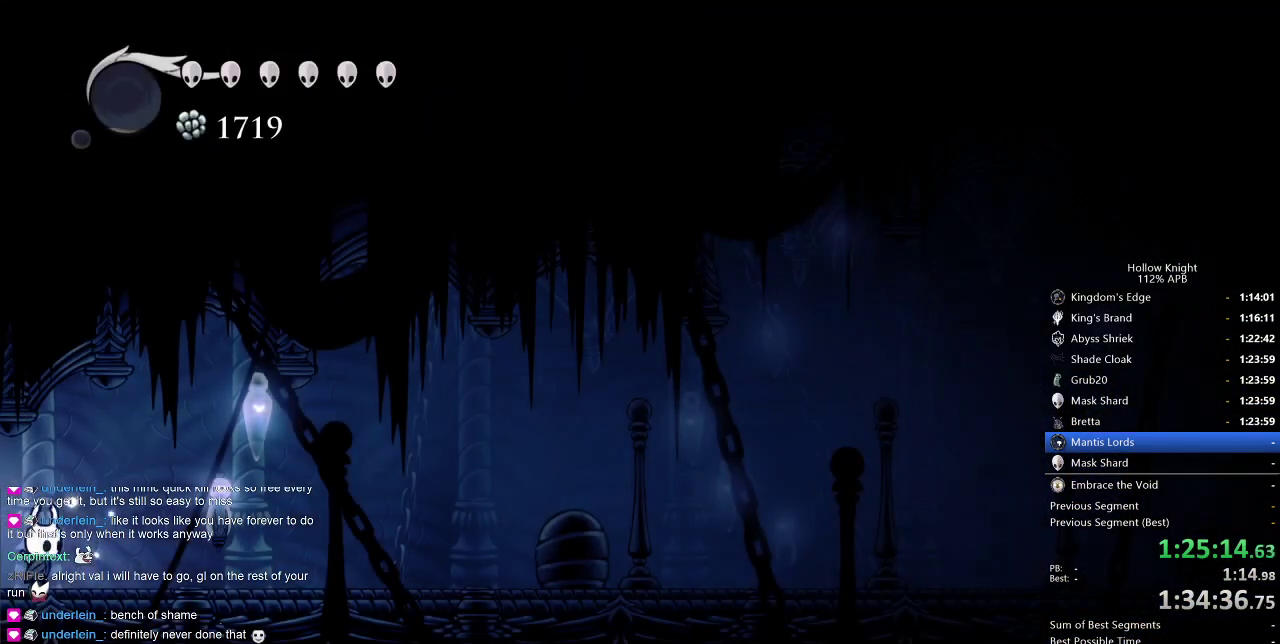
{"keys": ["nail", "right"], "events": [[183, "dash", "down"], [333, "dash", "up"]]}
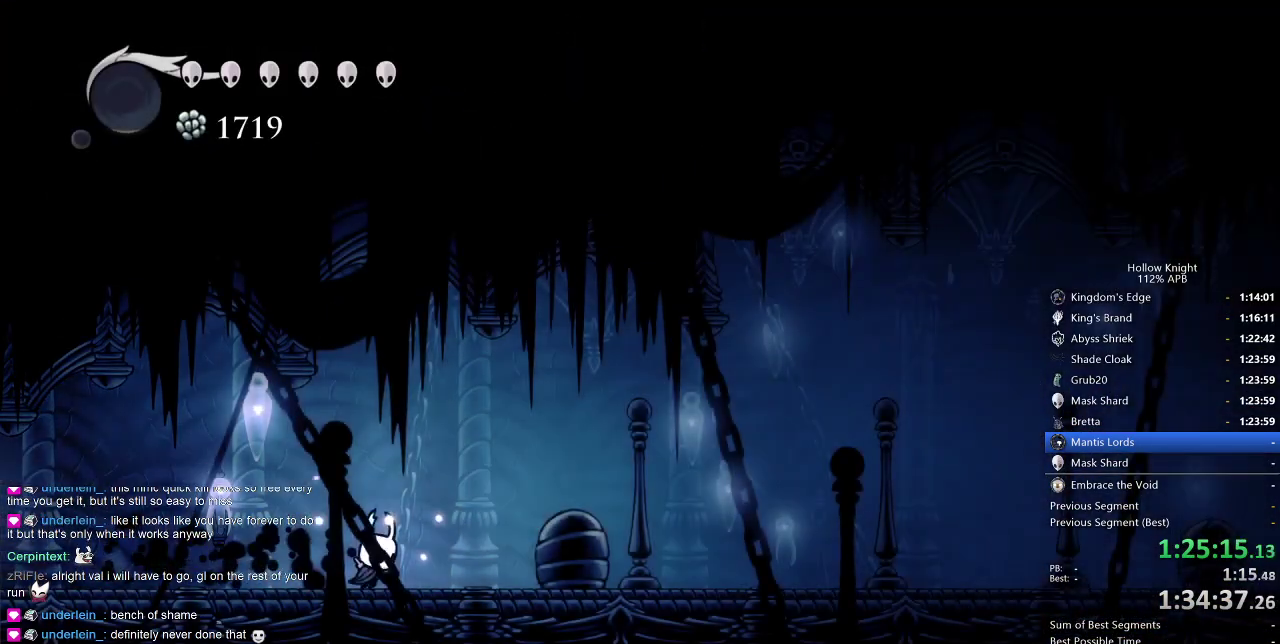
{"keys": ["nail", "right"], "events": [[400, "dash", "down"], [483, "dash", "up"]]}
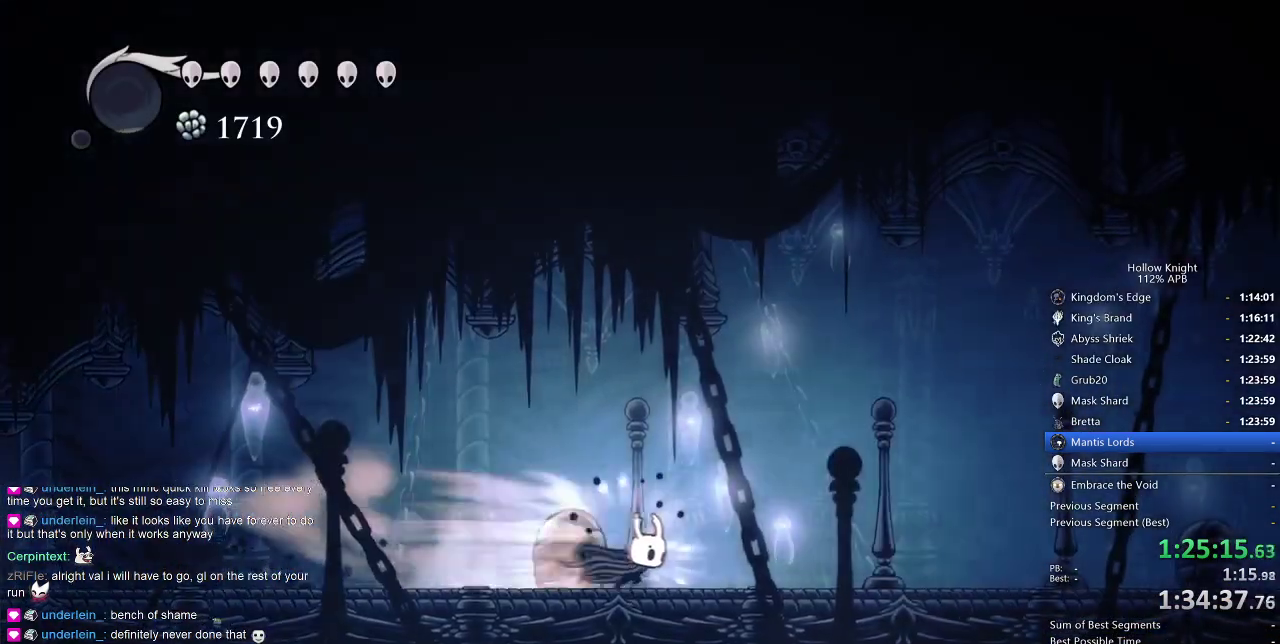
{"keys": ["nail", "right"], "events": []}
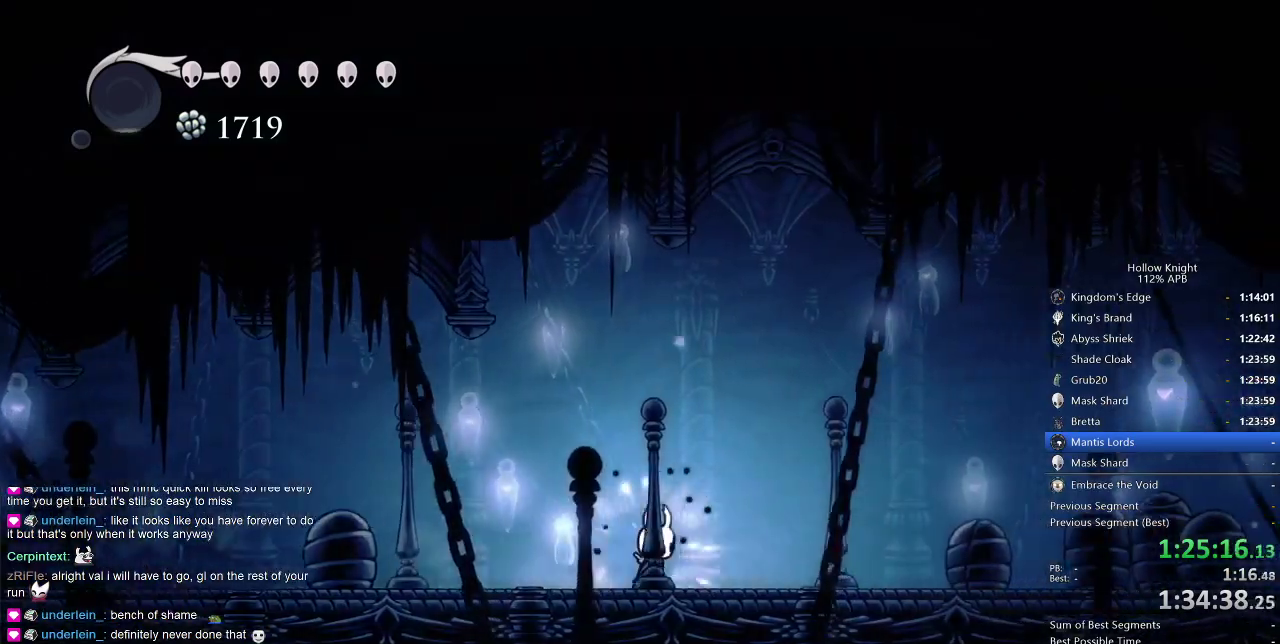
{"keys": ["nail", "right"], "events": [[50, "dash", "down"], [183, "dash", "up"]]}
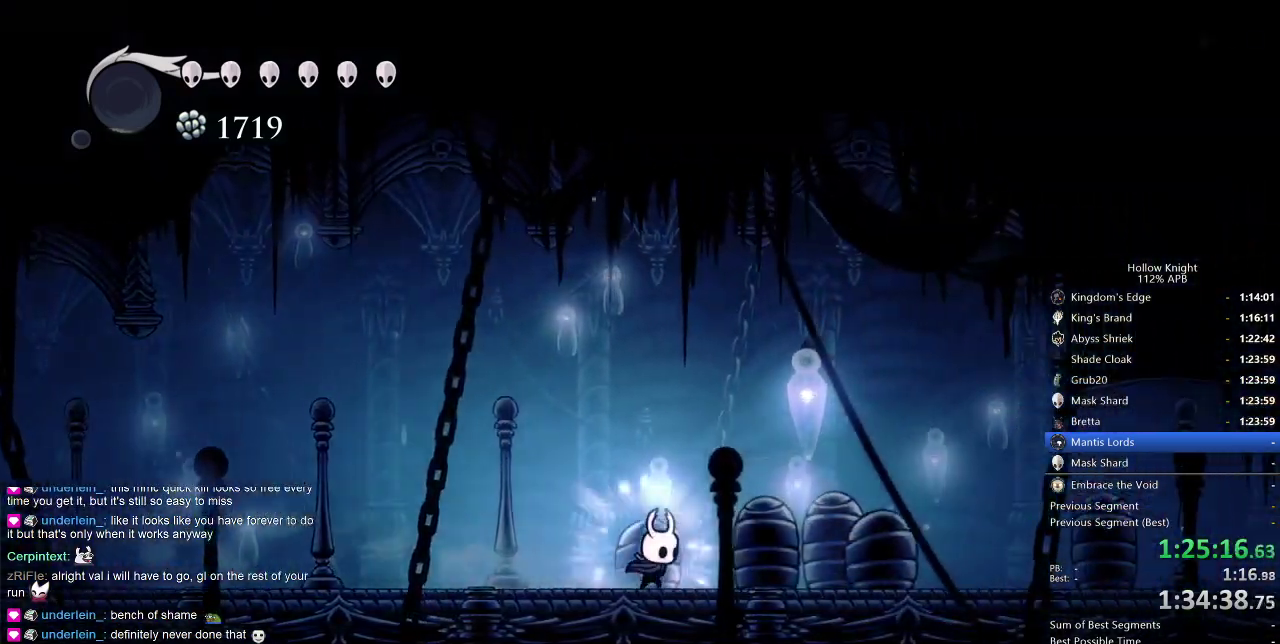
{"keys": ["nail", "right"], "events": [[216, "dash", "down"], [300, "dash", "up"]]}
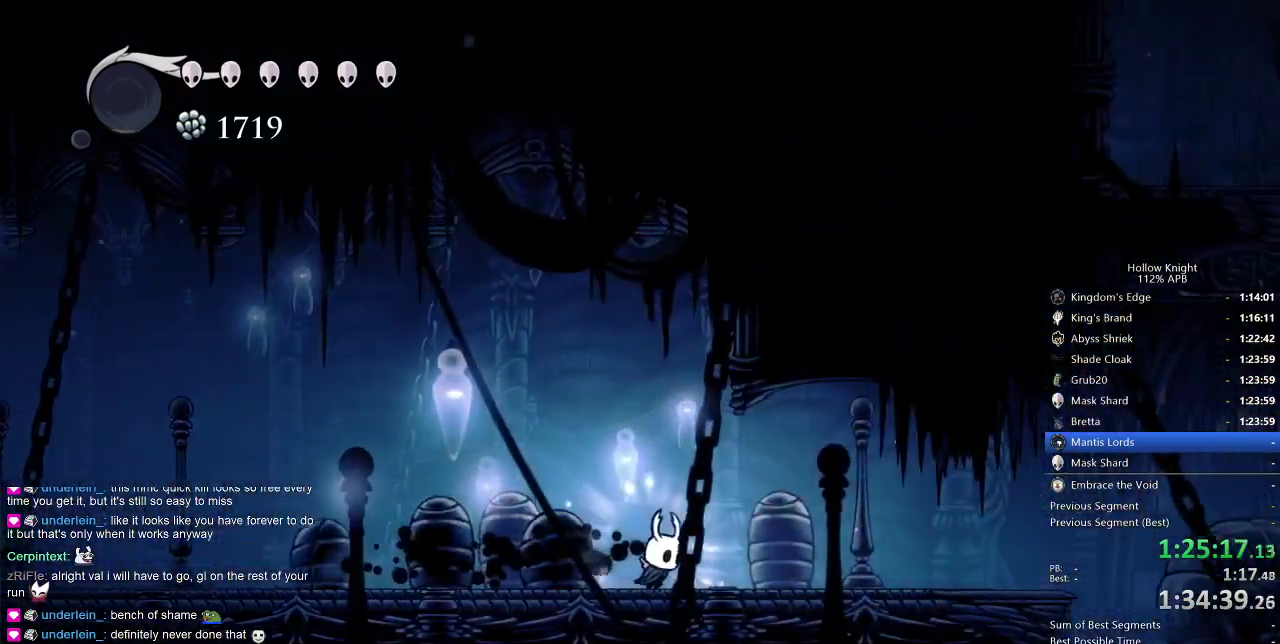
{"keys": ["nail", "right"], "events": [[383, "dash", "down"], [466, "dash", "up"]]}
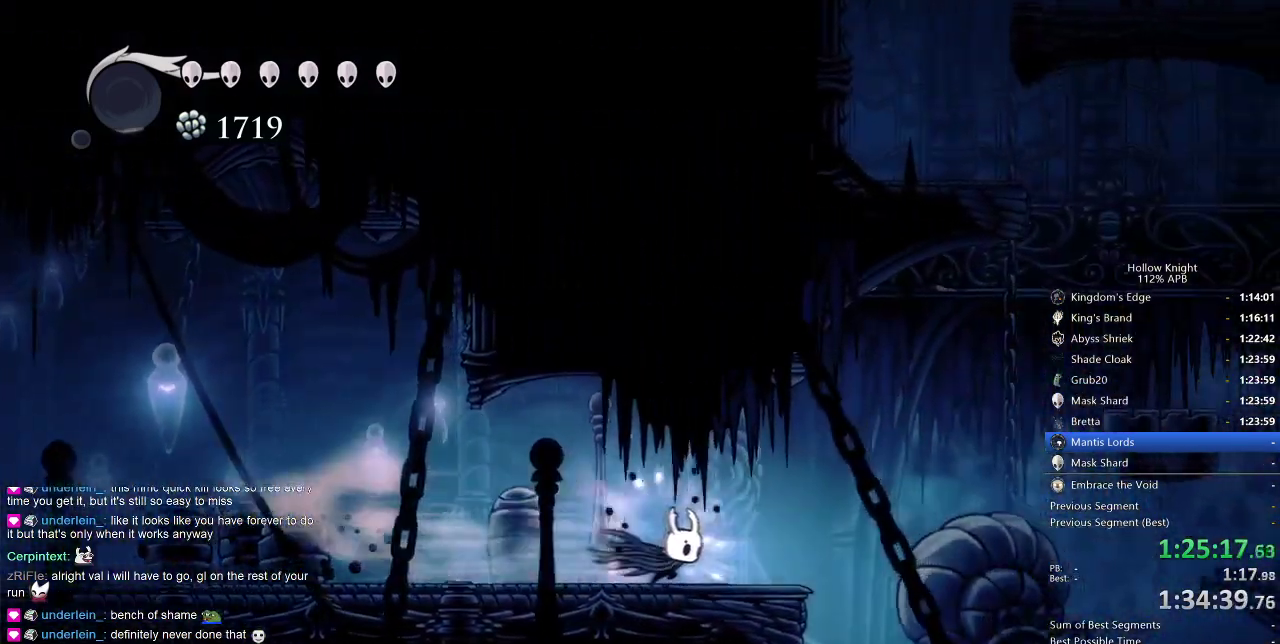
{"keys": ["nail", "right"], "events": []}